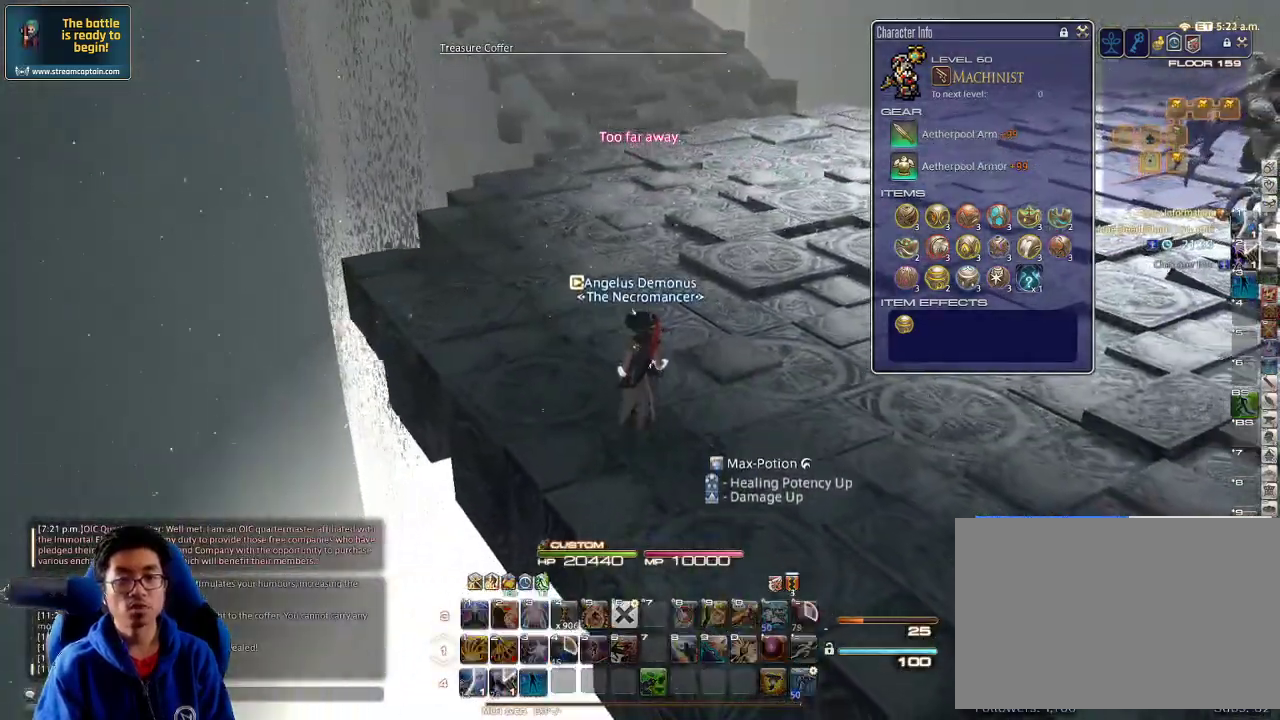
Gameplay with keyboard; each line is a JSON object with the keys held at the frame after it. "events" lists presses ("down") and releases ("up") of ".", "/", "0", "1", "2", "3", "4", "5", "6", "7", "8", "9", "a", "alt_l", "alt_r", "b", "backslash", "backspace", "c", "caps_lock", "comma", "ctrl_l", "ctrl_r", "d", "down", "e", "equals", "escape", "f", "f1", "f10", "f11", "f12", "f2", "f3", "f4", "f5", "f6", "f7", "f8", "f9", "g", "h", "i", "j", "k", "l", "lbracket", "left", "m", "minus", "n", "o", "p", "q", "quote", "r", "rbracket", "return", "right", "s", "semicolon", "shift_l", "shift_r", "space", "super", "t", "tab", "tilde", "u", "up", "v", "w", "x", "y" and "z" between this image and that frame as [ms after this image, input, new state], when the widget could be followed in between. No other keys are recorded. Mouse input is not recorded.
{"keys": ["a", "w"], "events": [[233, "a", "down"]]}
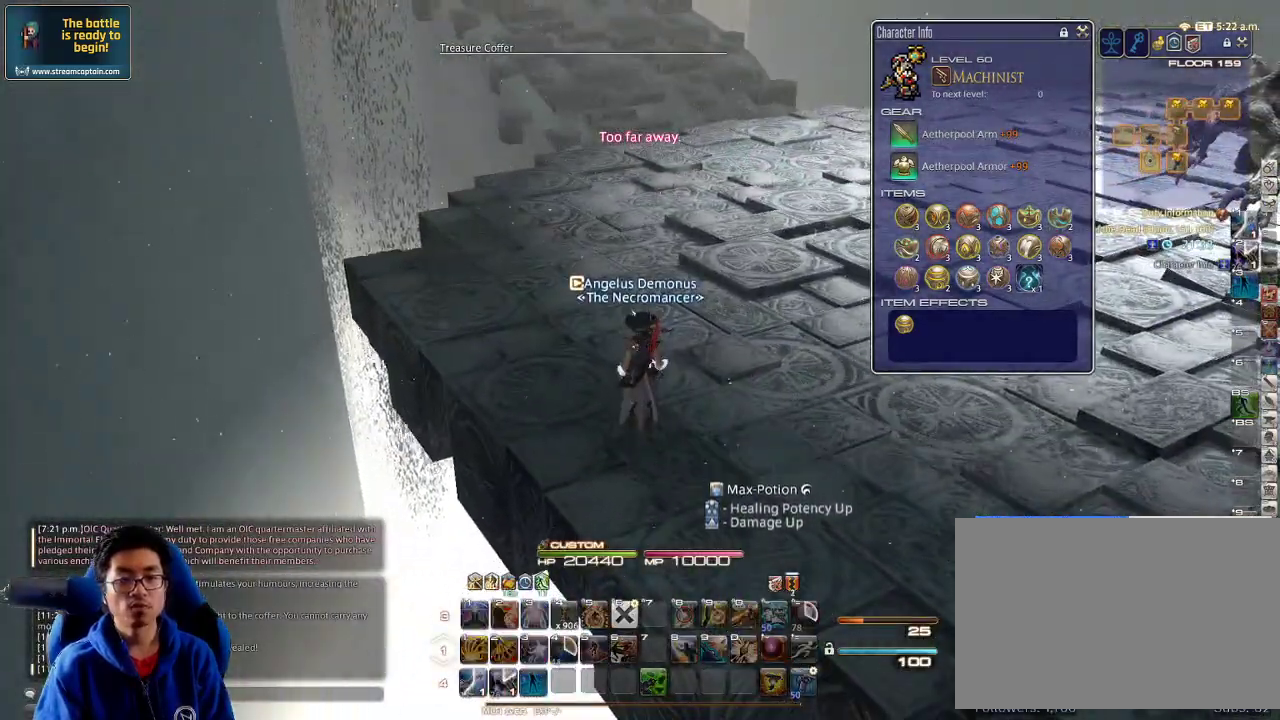
{"keys": ["a", "w"], "events": []}
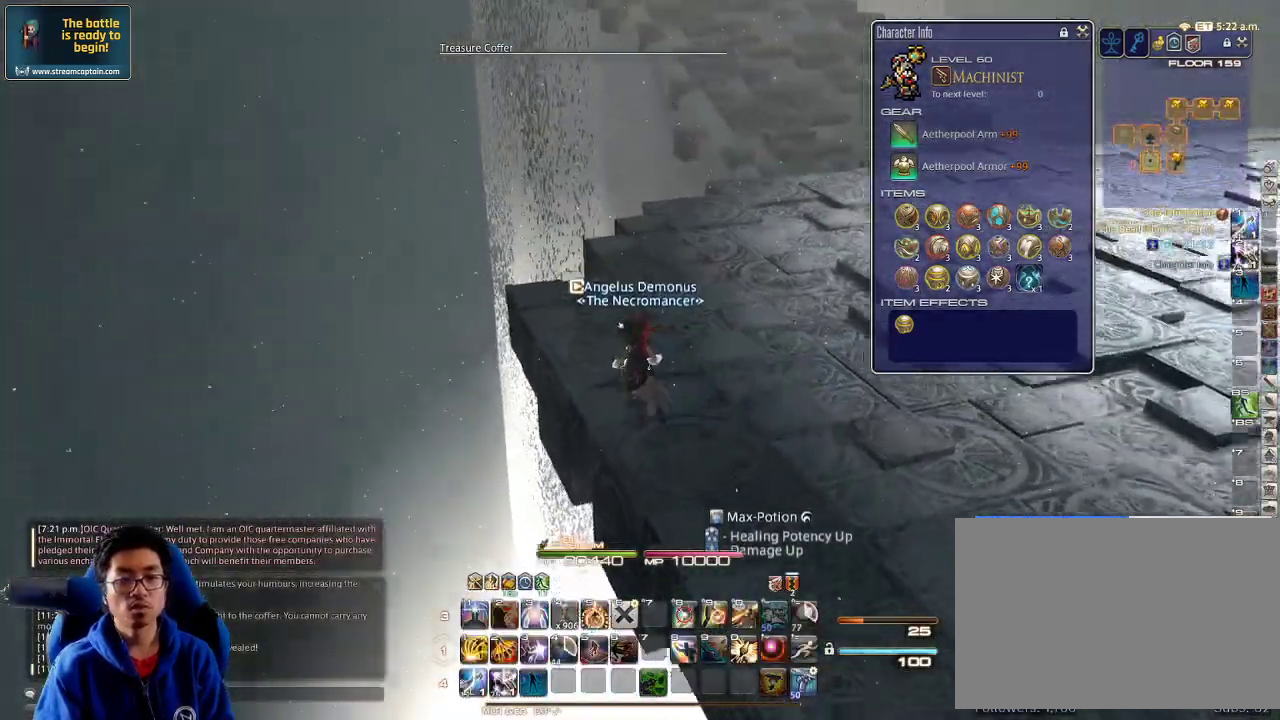
{"keys": ["w"], "events": [[33, "a", "up"]]}
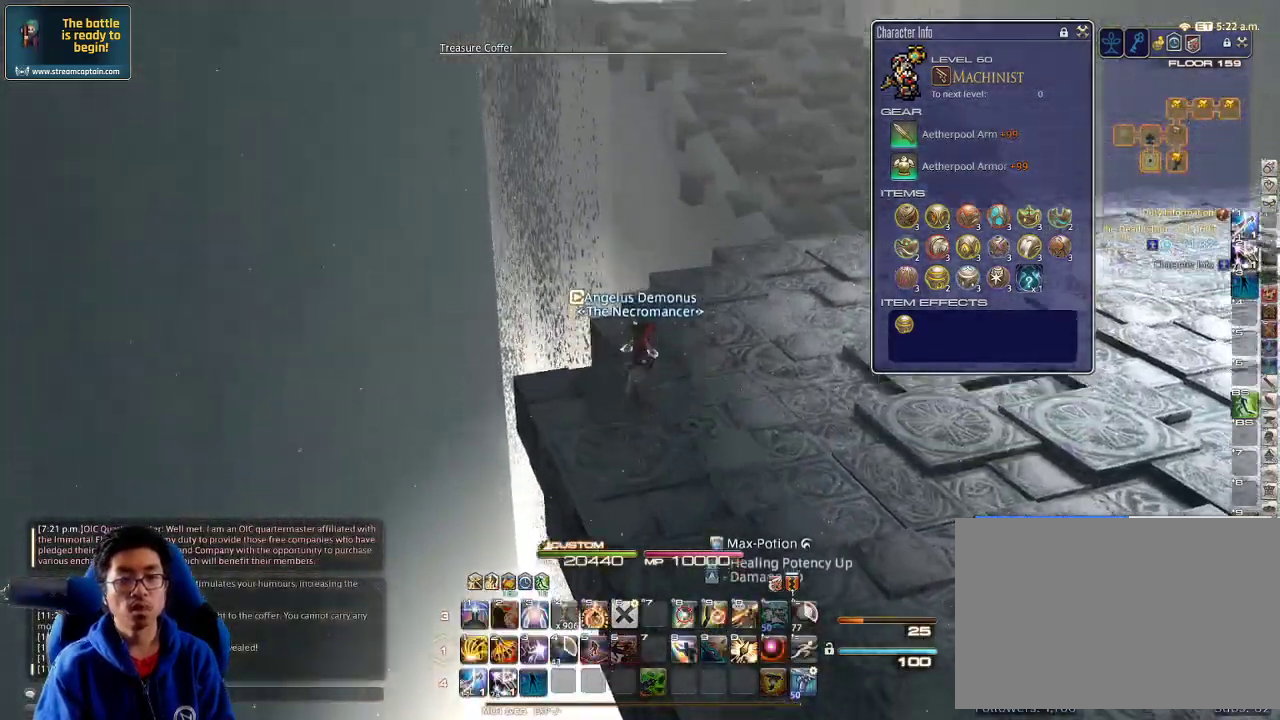
{"keys": ["w"], "events": [[167, "rbracket", "down"], [300, "rbracket", "up"]]}
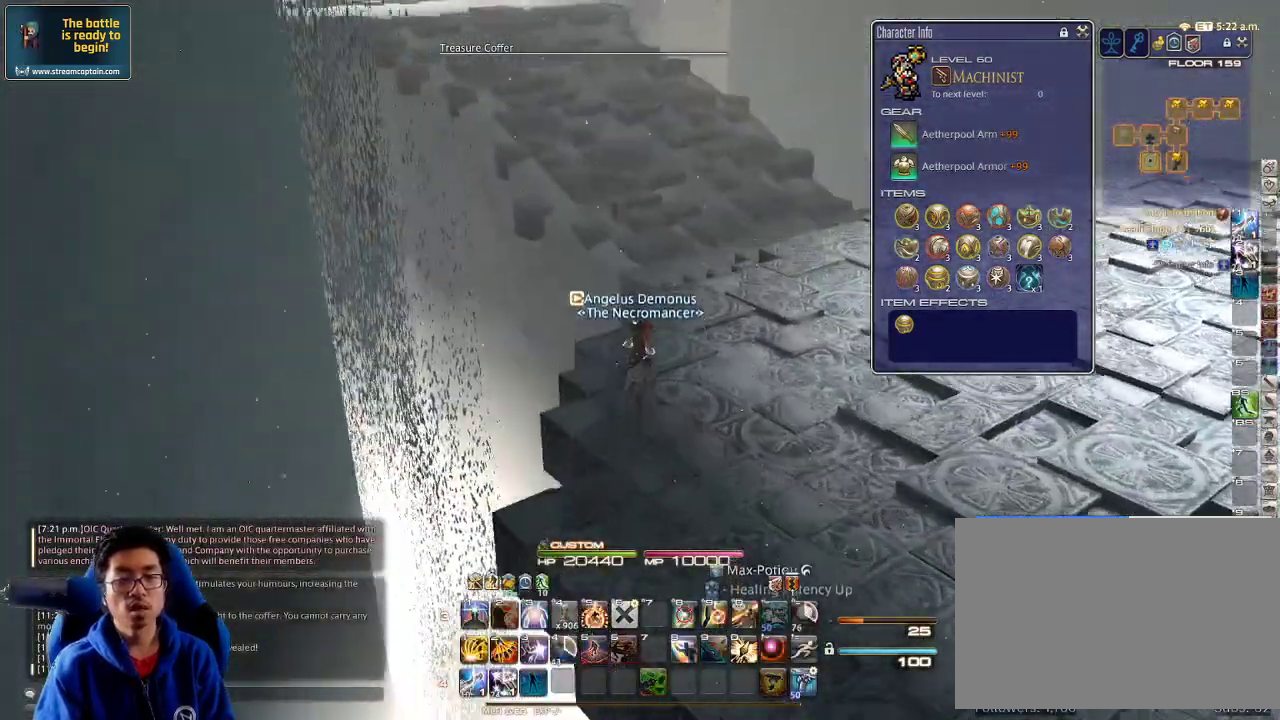
{"keys": ["rbracket", "w"], "events": [[433, "rbracket", "down"]]}
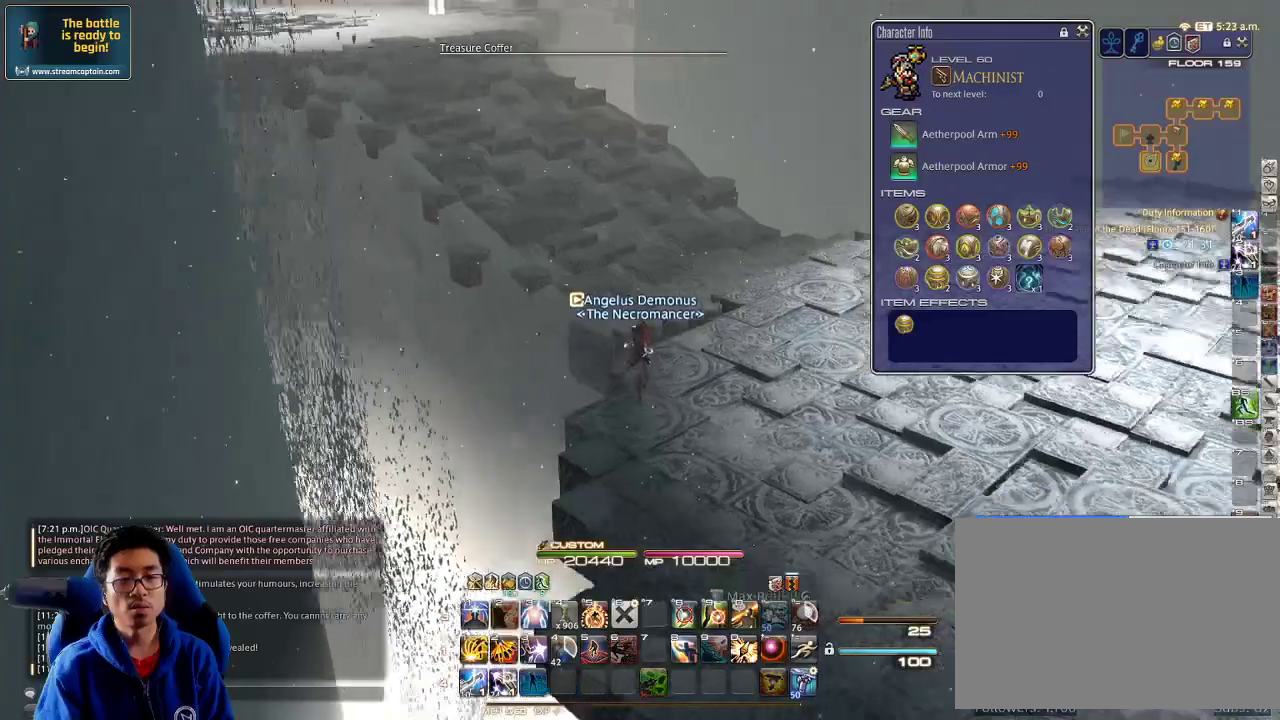
{"keys": ["w"], "events": [[100, "rbracket", "up"]]}
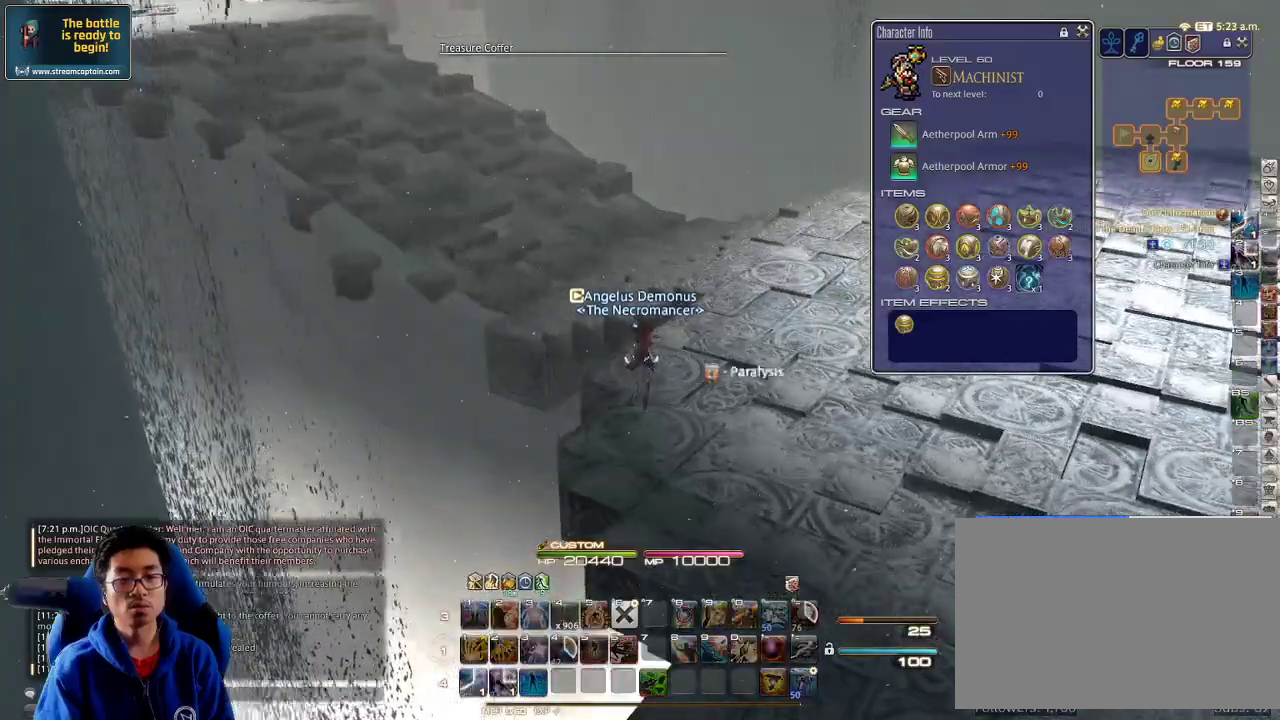
{"keys": ["minus", "rbracket", "w"], "events": [[433, "rbracket", "down"], [467, "minus", "down"]]}